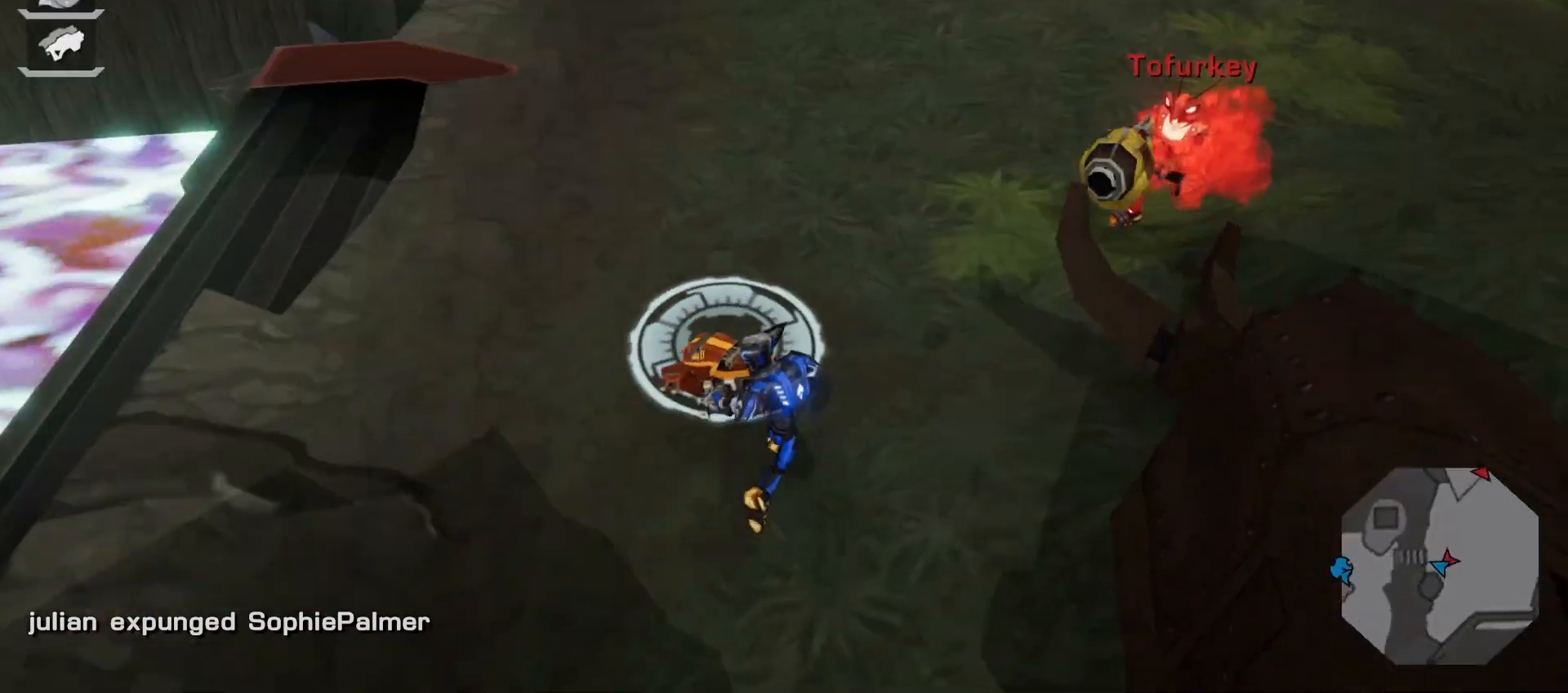
Gameplay with a controller (PlayStation layout); each line is a JSON object with the inputs held at the frame after it (dt_ms = milliseconds from this image to that frame). "events" lists button and stick changes between this image and that frame as [ms after this image, input, new state], when the widget could be followed in between. Not read: L3 R3.
{"dt_ms": 500, "buttons": ["SQUARE"], "left_stick": "center", "right_stick": "center", "events": [[67, "left_stick", "up"], [183, "R1", "up"], [317, "L1", "up"], [433, "SQUARE", "down"], [433, "left_stick", "center"]]}
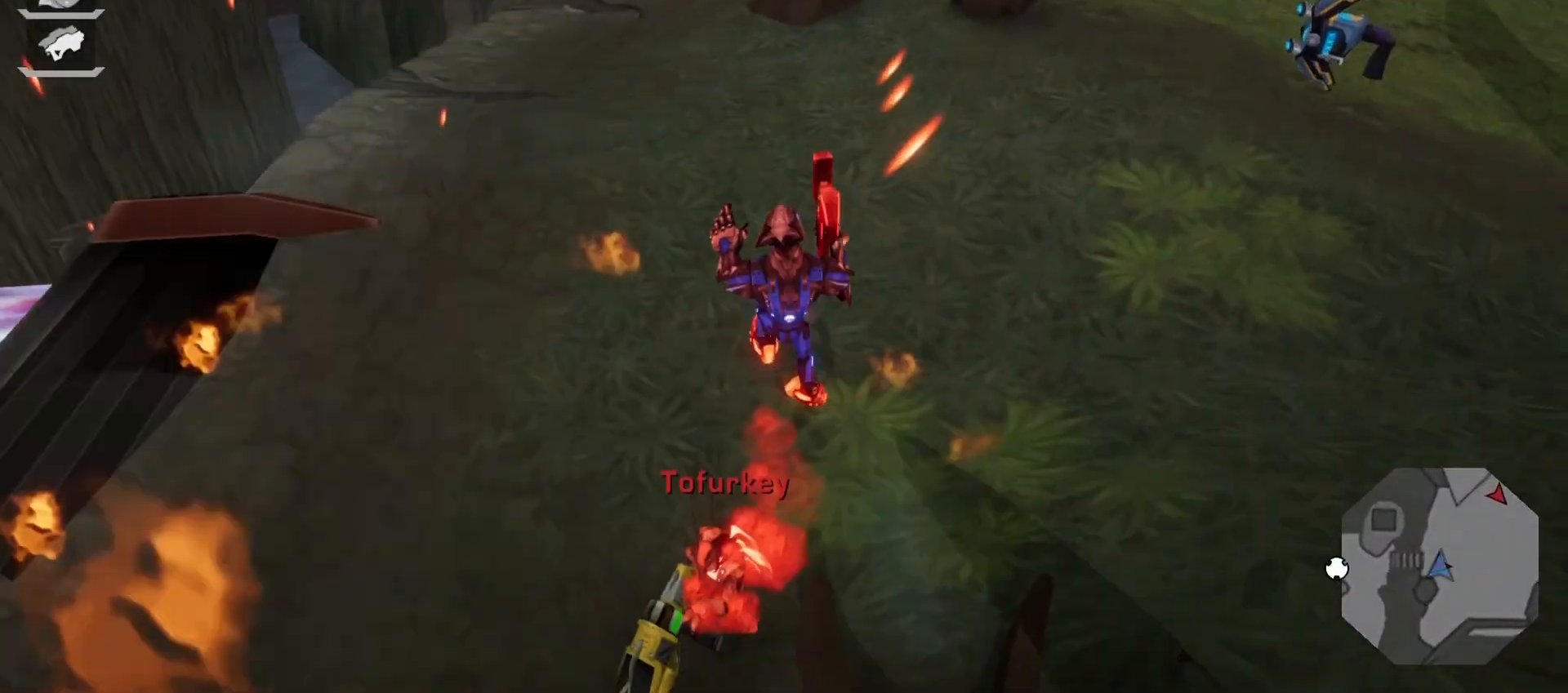
{"dt_ms": 500, "buttons": [], "left_stick": "left", "right_stick": "left", "events": [[33, "SQUARE", "up"], [100, "SQUARE", "down"], [200, "left_stick", "left"], [217, "SQUARE", "up"], [367, "right_stick", "left"]]}
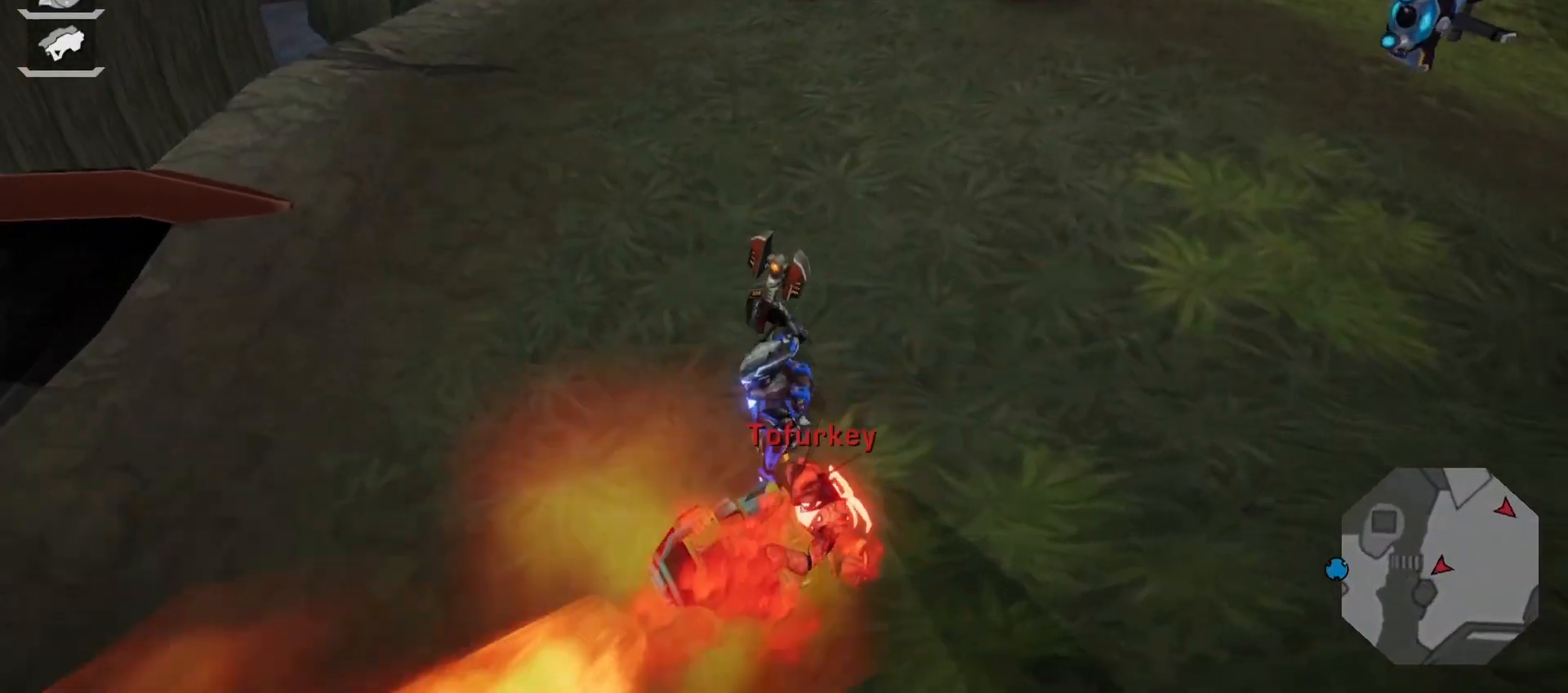
{"dt_ms": 500, "buttons": [], "left_stick": "center", "right_stick": "center", "events": [[33, "right_stick", "up"], [100, "left_stick", "up"], [167, "right_stick", "center"], [383, "left_stick", "center"]]}
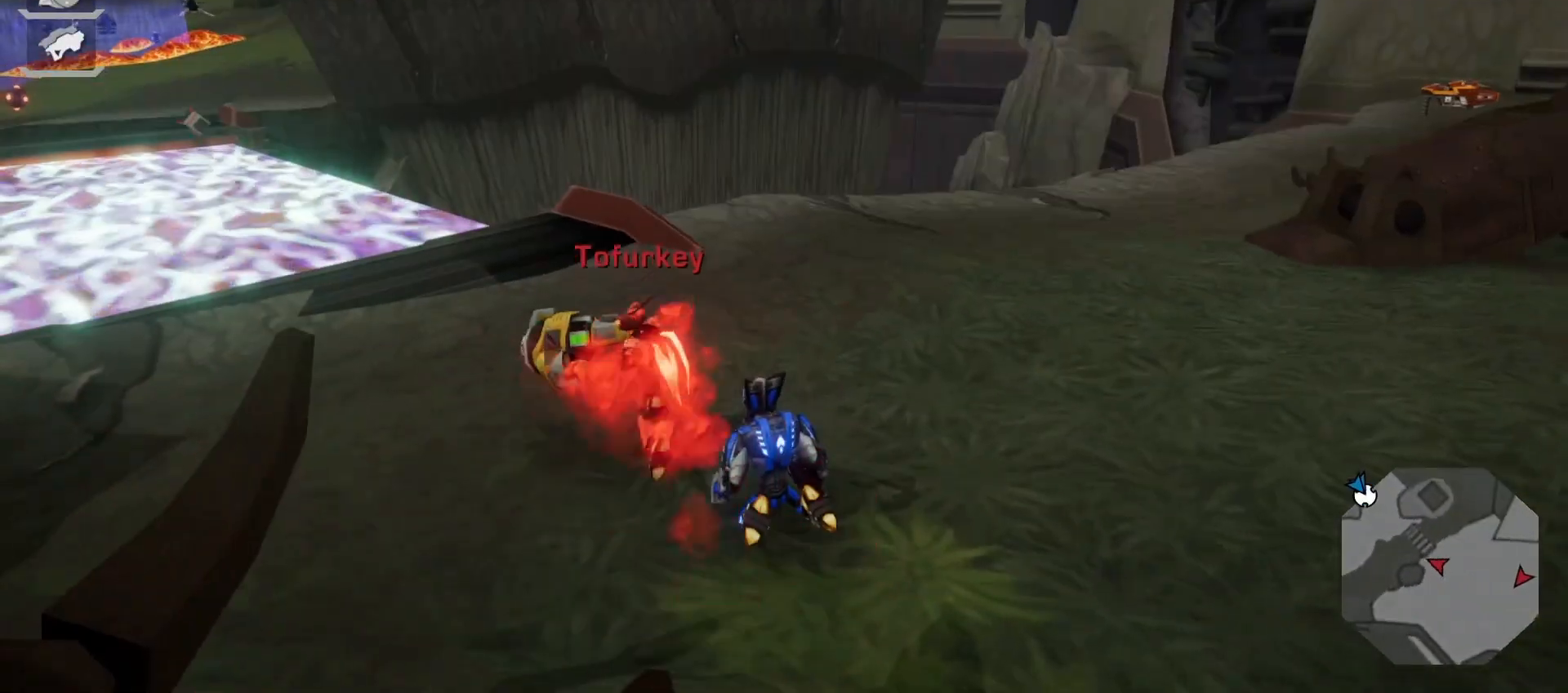
{"dt_ms": 500, "buttons": [], "left_stick": "center", "right_stick": "center", "events": [[50, "right_stick", "left"], [317, "right_stick", "center"]]}
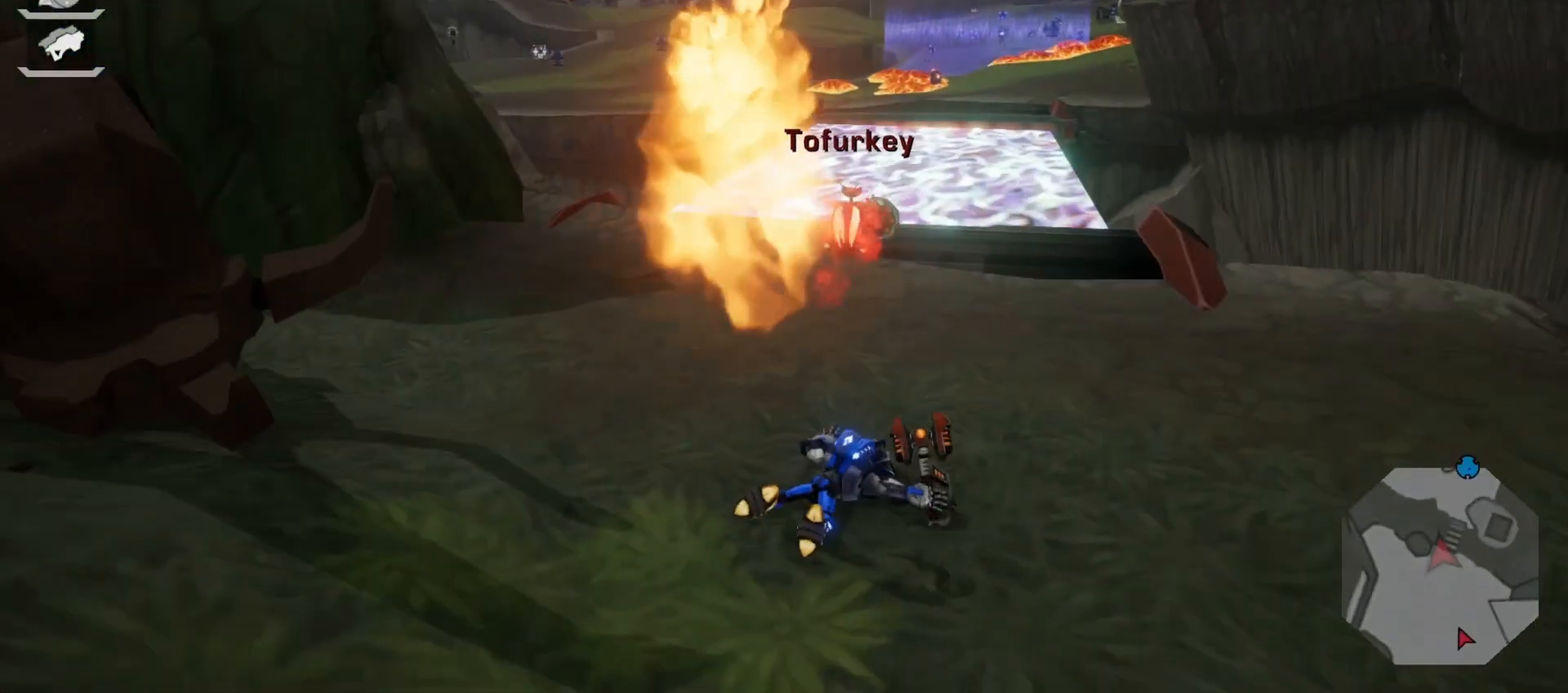
{"dt_ms": 500, "buttons": [], "left_stick": "center", "right_stick": "center", "events": []}
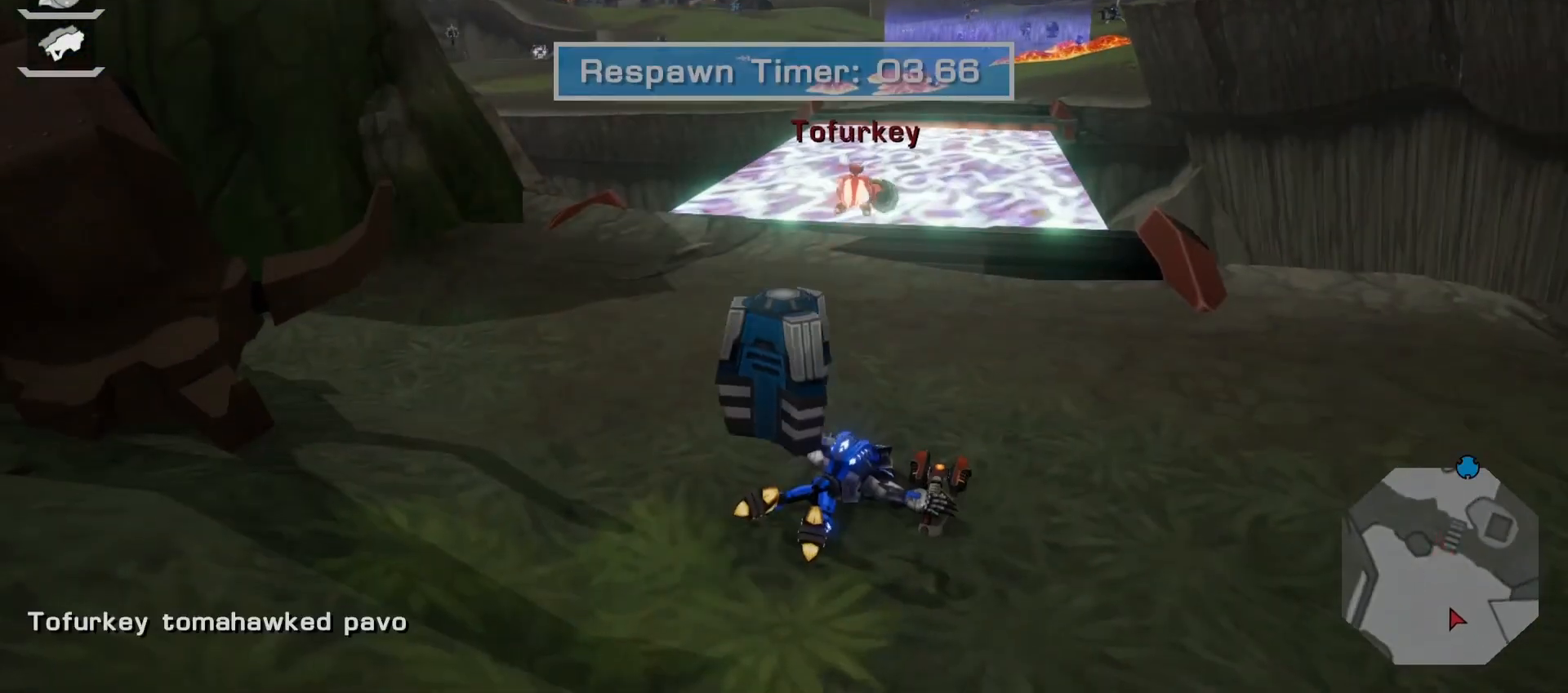
{"dt_ms": 500, "buttons": [], "left_stick": "center", "right_stick": "center", "events": [[250, "right_stick", "up-left"], [450, "right_stick", "center"]]}
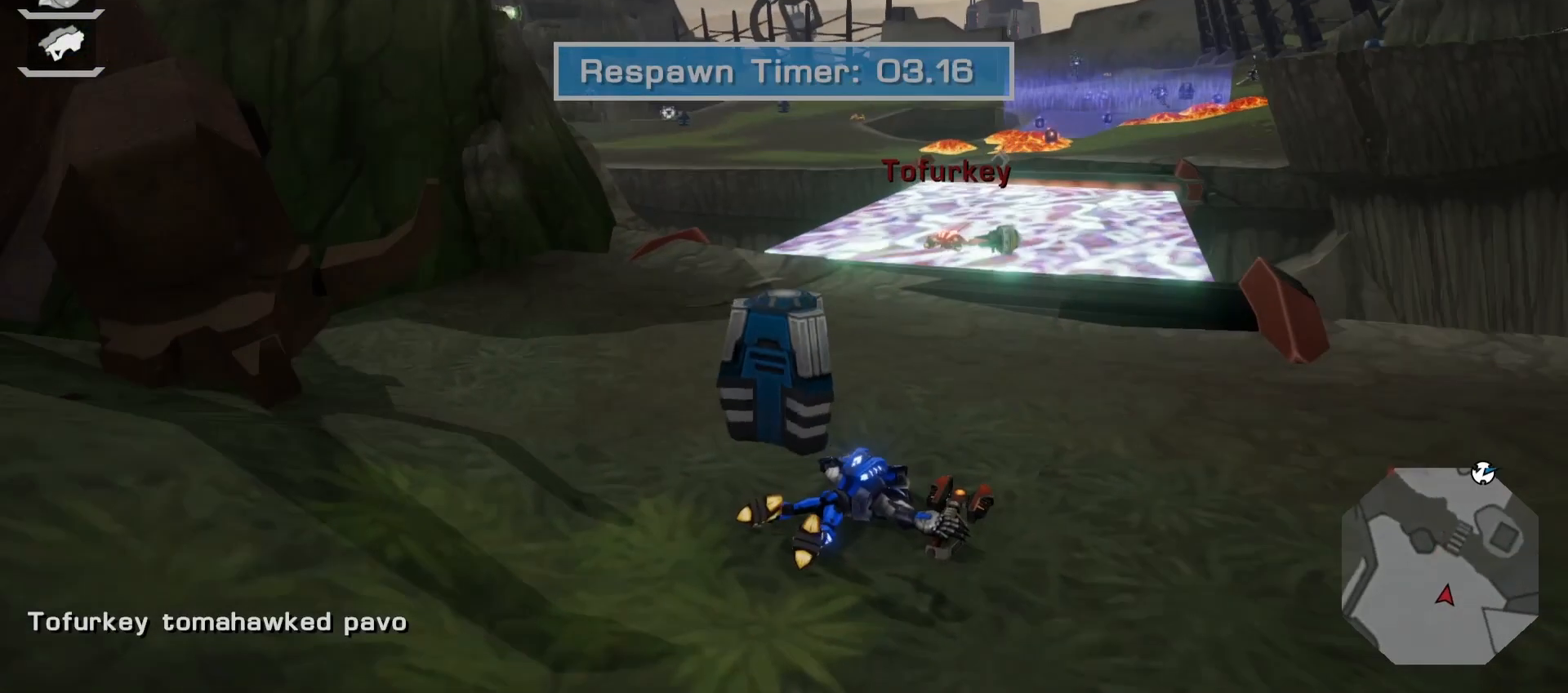
{"dt_ms": 500, "buttons": [], "left_stick": "center", "right_stick": "center", "events": [[217, "right_stick", "left"], [367, "right_stick", "center"]]}
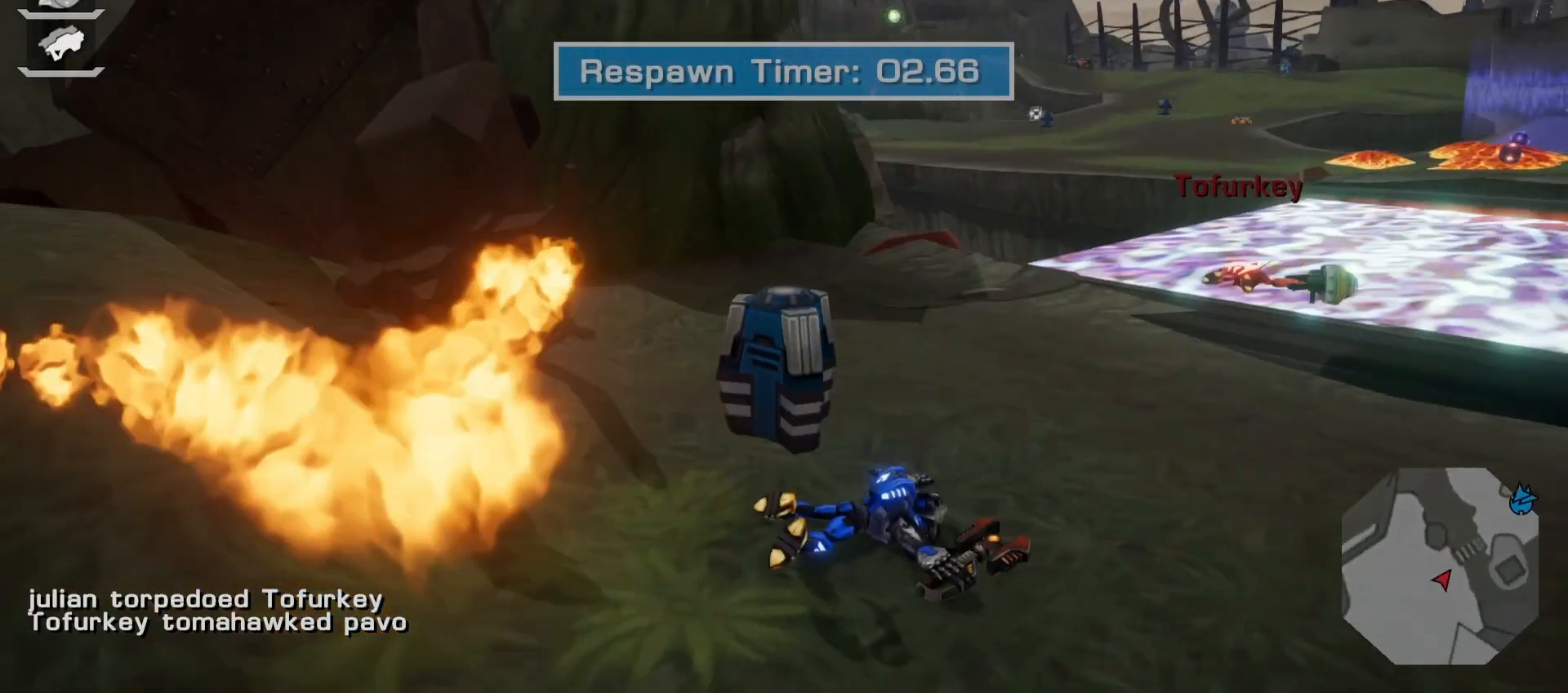
{"dt_ms": 500, "buttons": [], "left_stick": "center", "right_stick": "center", "events": []}
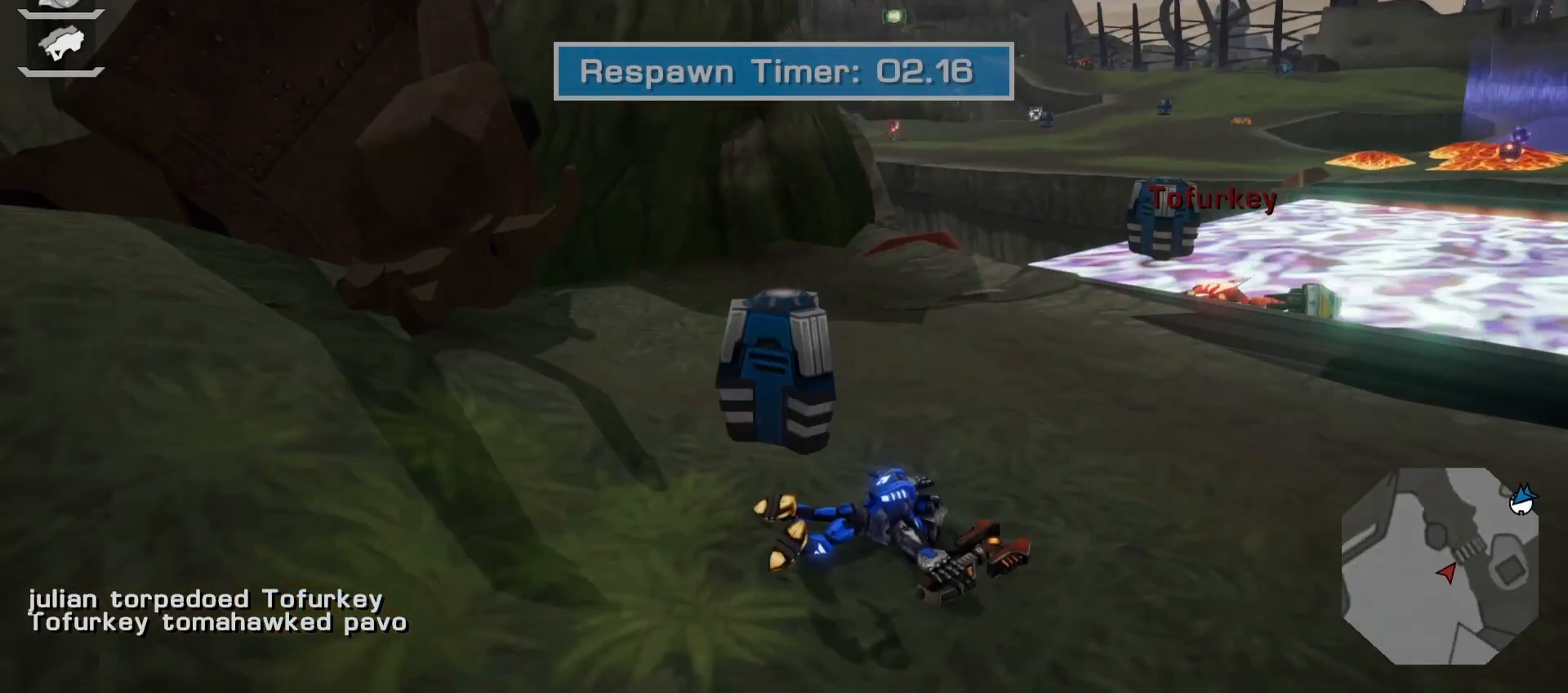
{"dt_ms": 500, "buttons": [], "left_stick": "center", "right_stick": "center", "events": []}
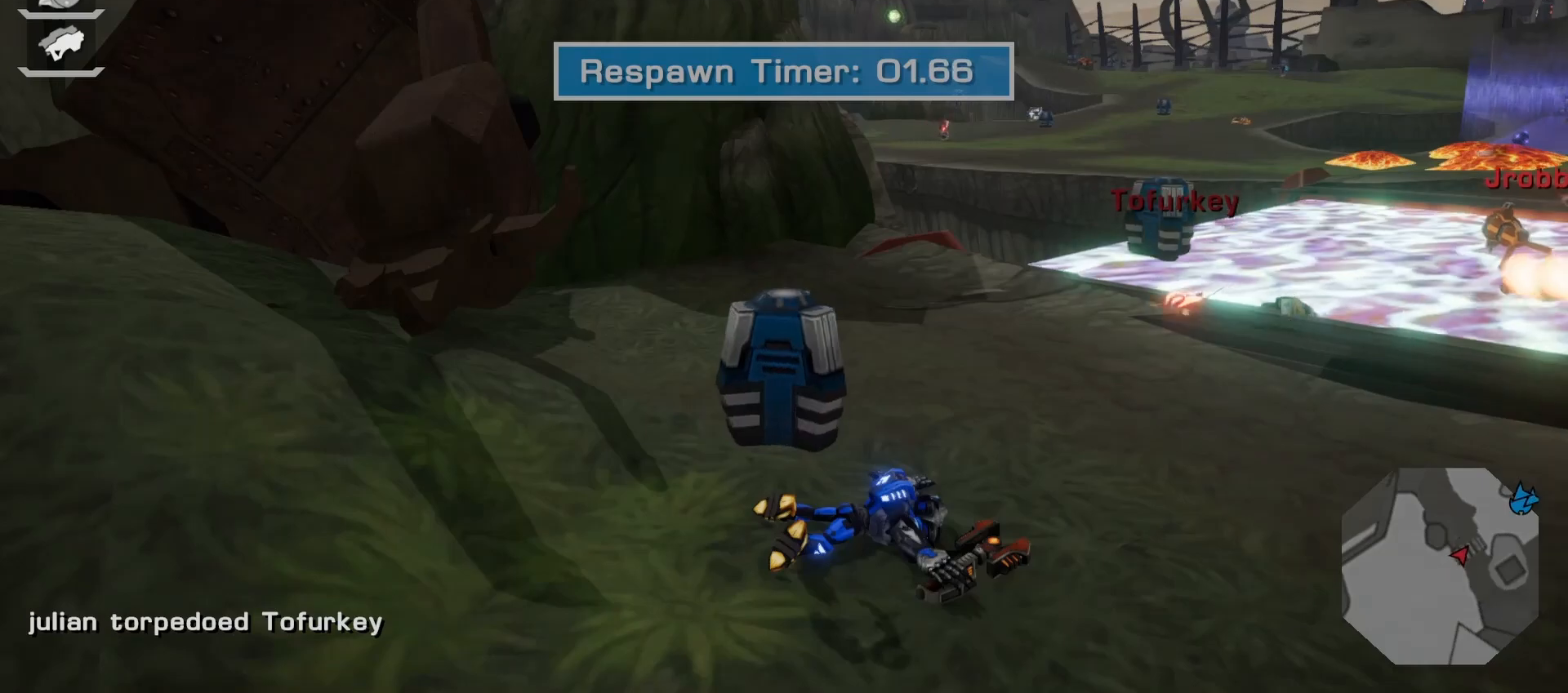
{"dt_ms": 500, "buttons": [], "left_stick": "center", "right_stick": "center", "events": []}
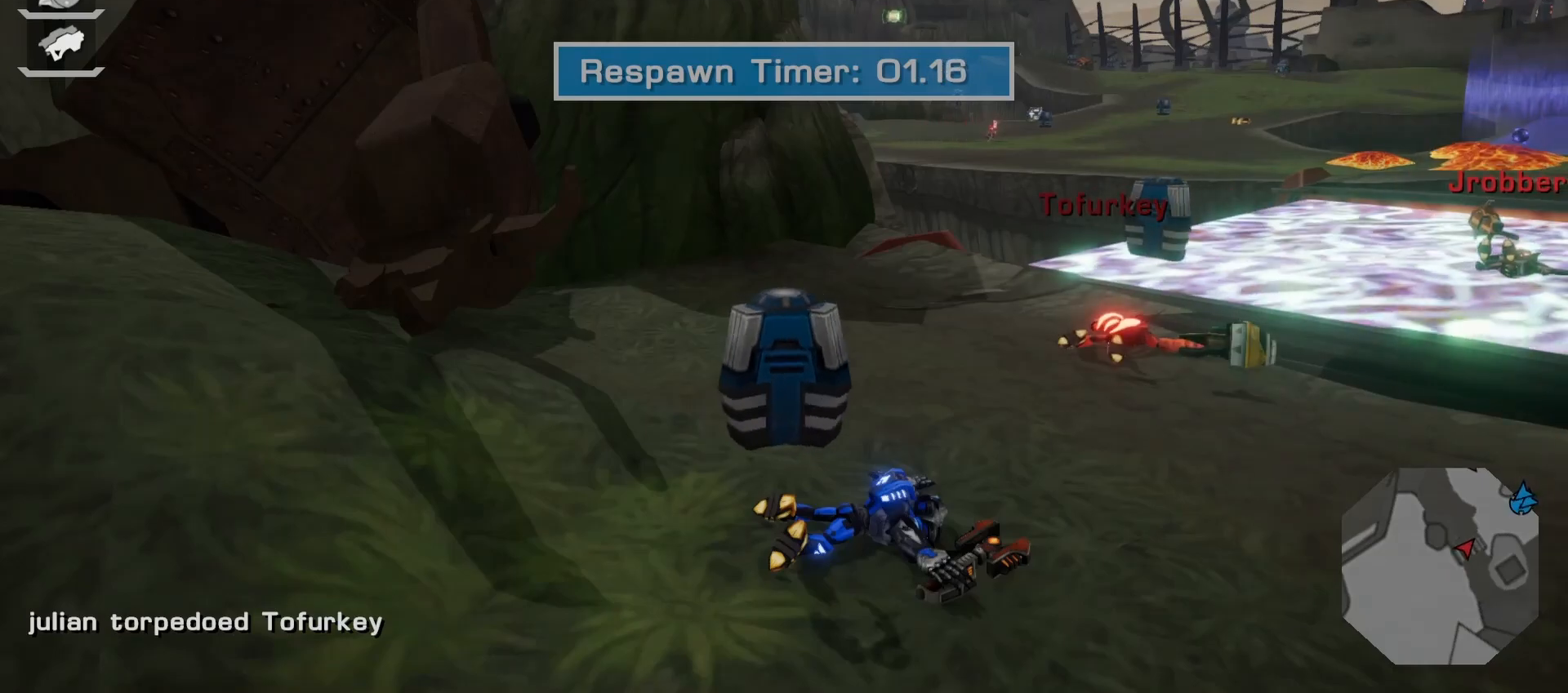
{"dt_ms": 500, "buttons": [], "left_stick": "center", "right_stick": "center", "events": []}
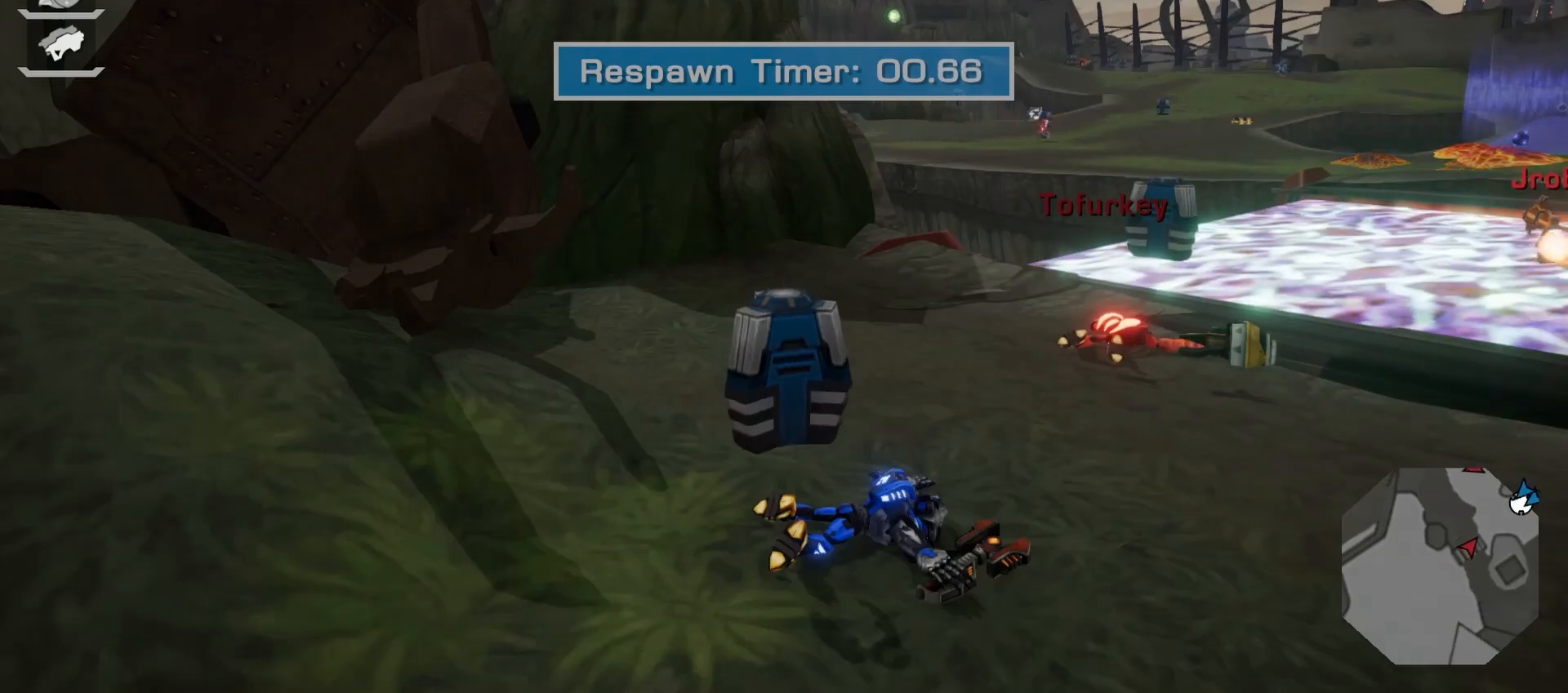
{"dt_ms": 500, "buttons": [], "left_stick": "center", "right_stick": "center", "events": []}
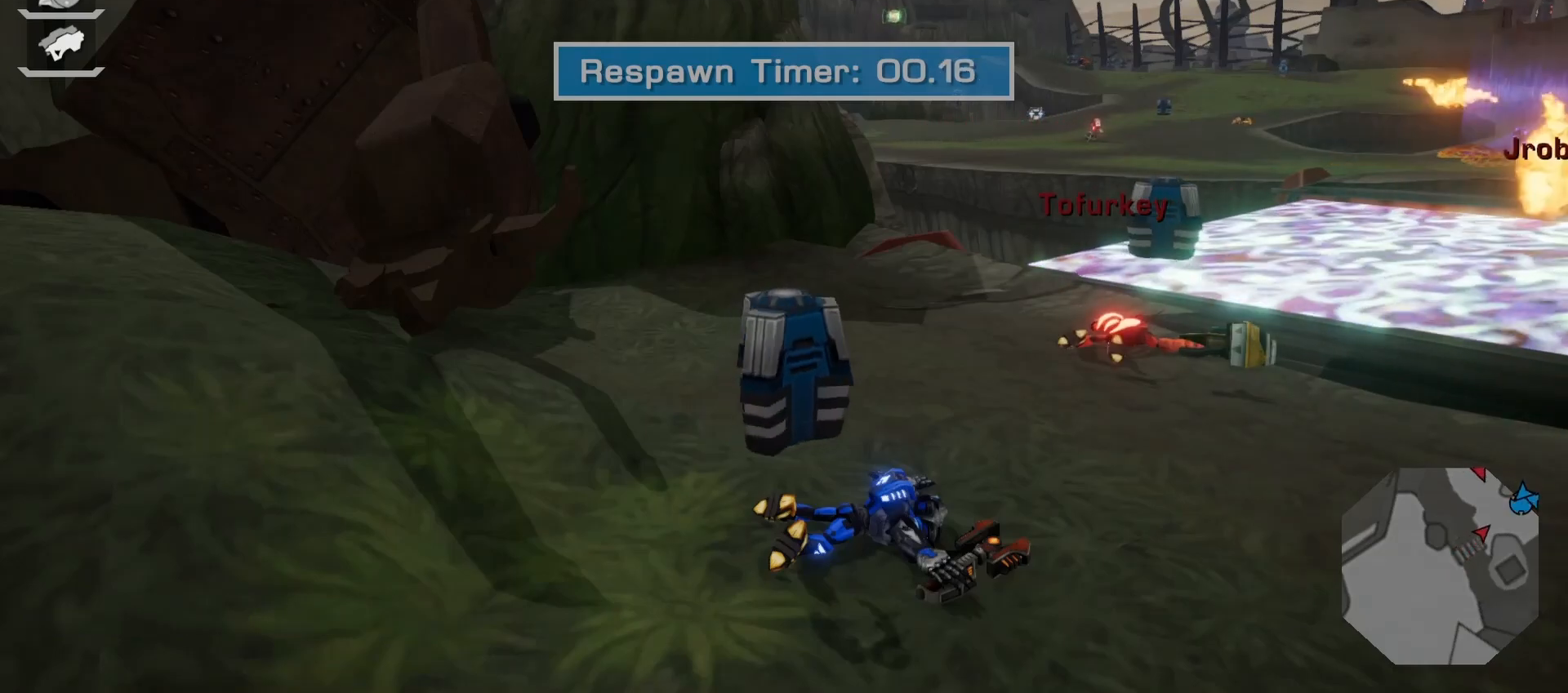
{"dt_ms": 500, "buttons": [], "left_stick": "center", "right_stick": "center", "events": [[400, "CROSS", "down"], [417, "CROSS", "up"]]}
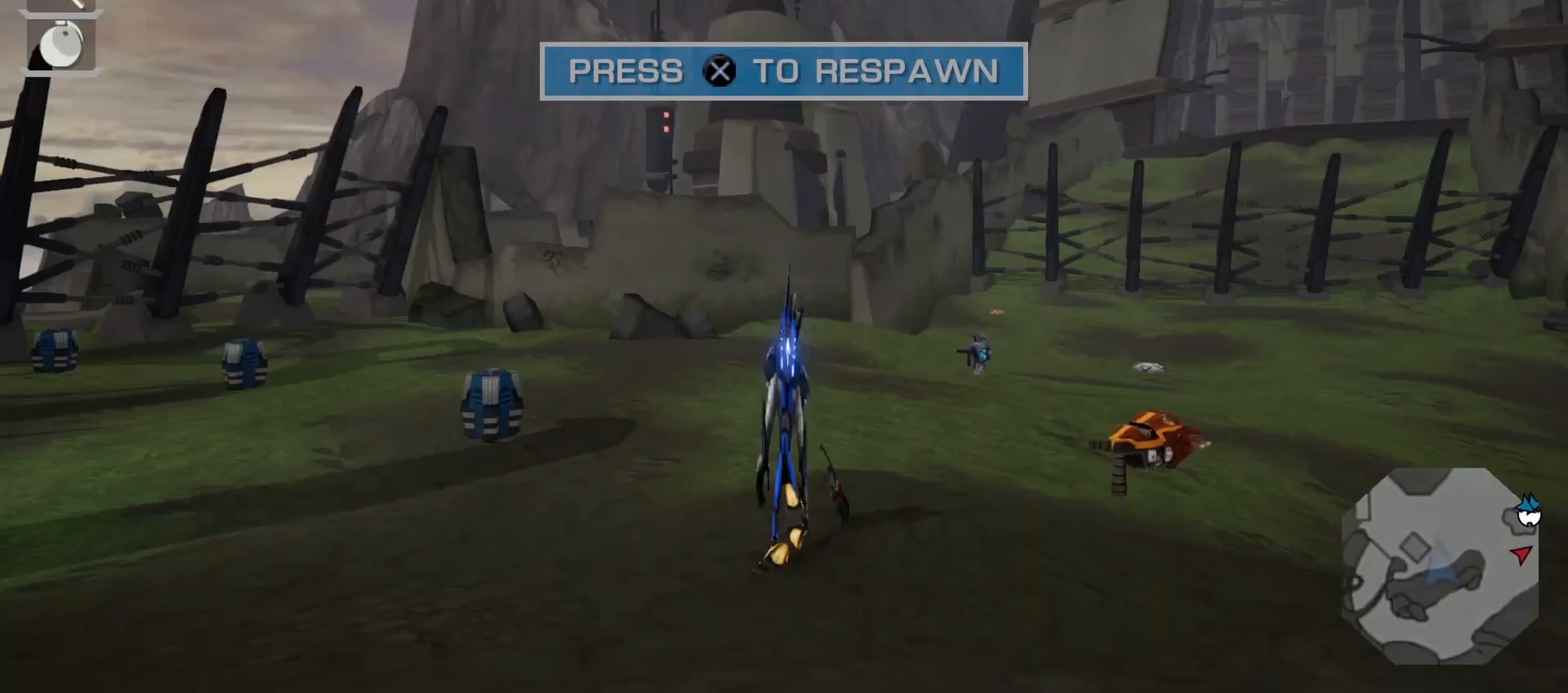
{"dt_ms": 500, "buttons": [], "left_stick": "up-left", "right_stick": "right", "events": [[217, "left_stick", "up"], [267, "left_stick", "up-left"], [283, "right_stick", "left"], [400, "right_stick", "down"], [500, "right_stick", "right"]]}
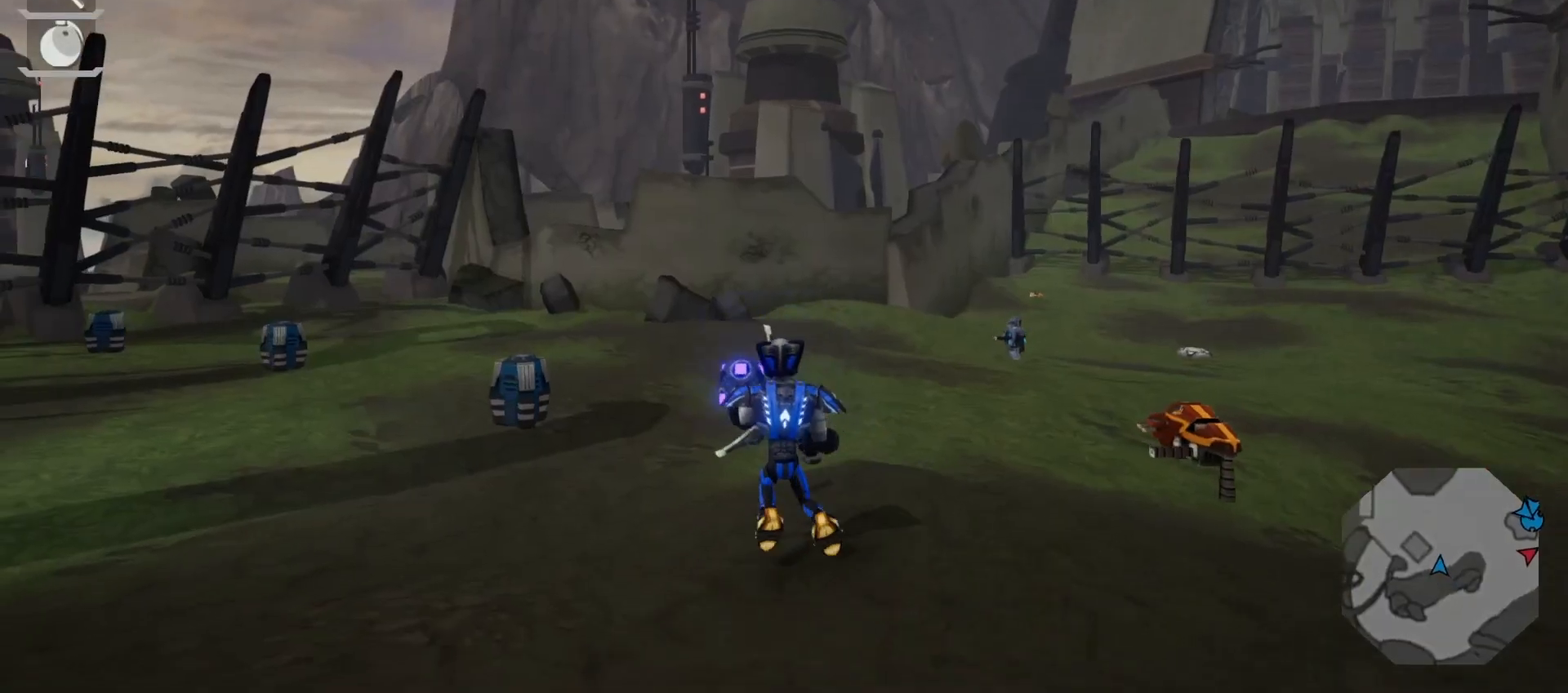
{"dt_ms": 500, "buttons": [], "left_stick": "up-left", "right_stick": "center", "events": [[300, "right_stick", "center"]]}
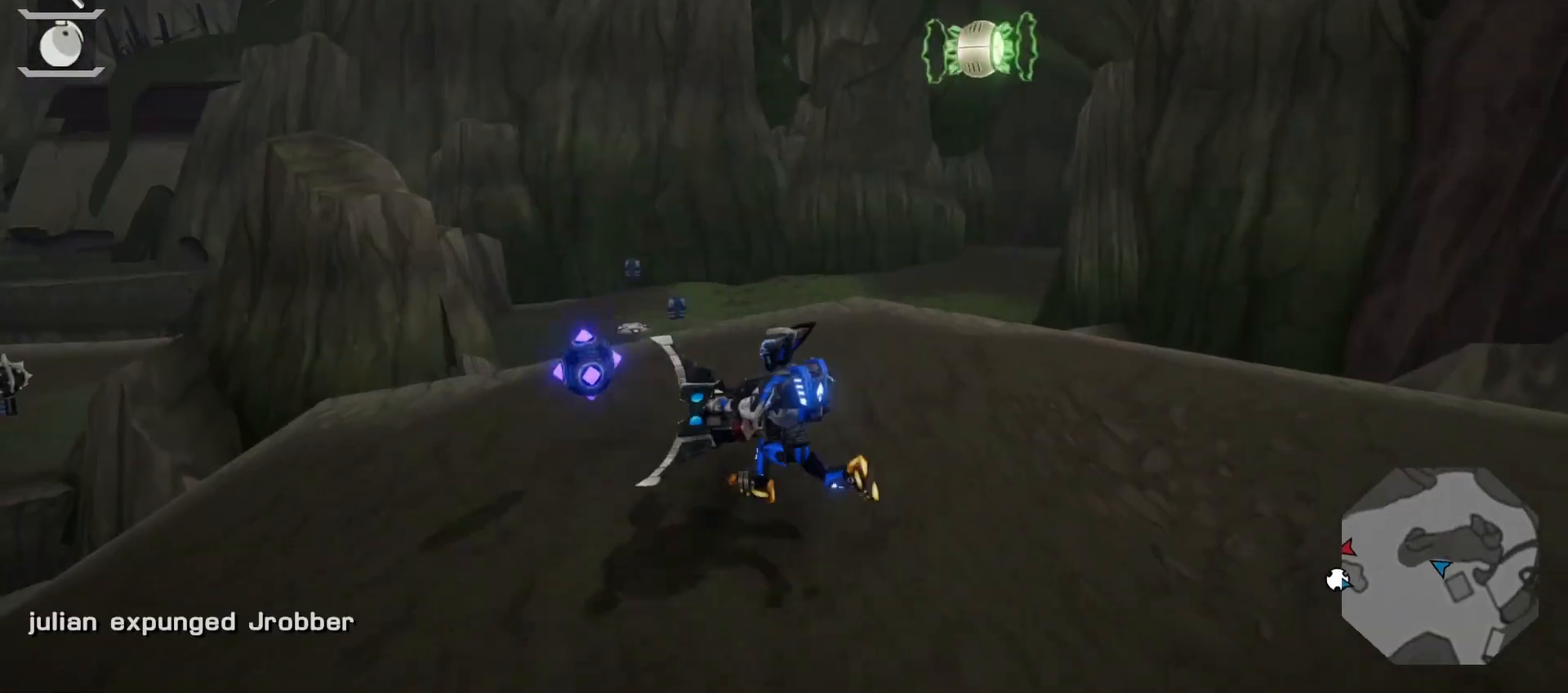
{"dt_ms": 500, "buttons": [], "left_stick": "down-left", "right_stick": "left", "events": [[133, "TRIANGLE", "down"], [233, "TRIANGLE", "up"], [367, "left_stick", "down-left"], [383, "right_stick", "left"]]}
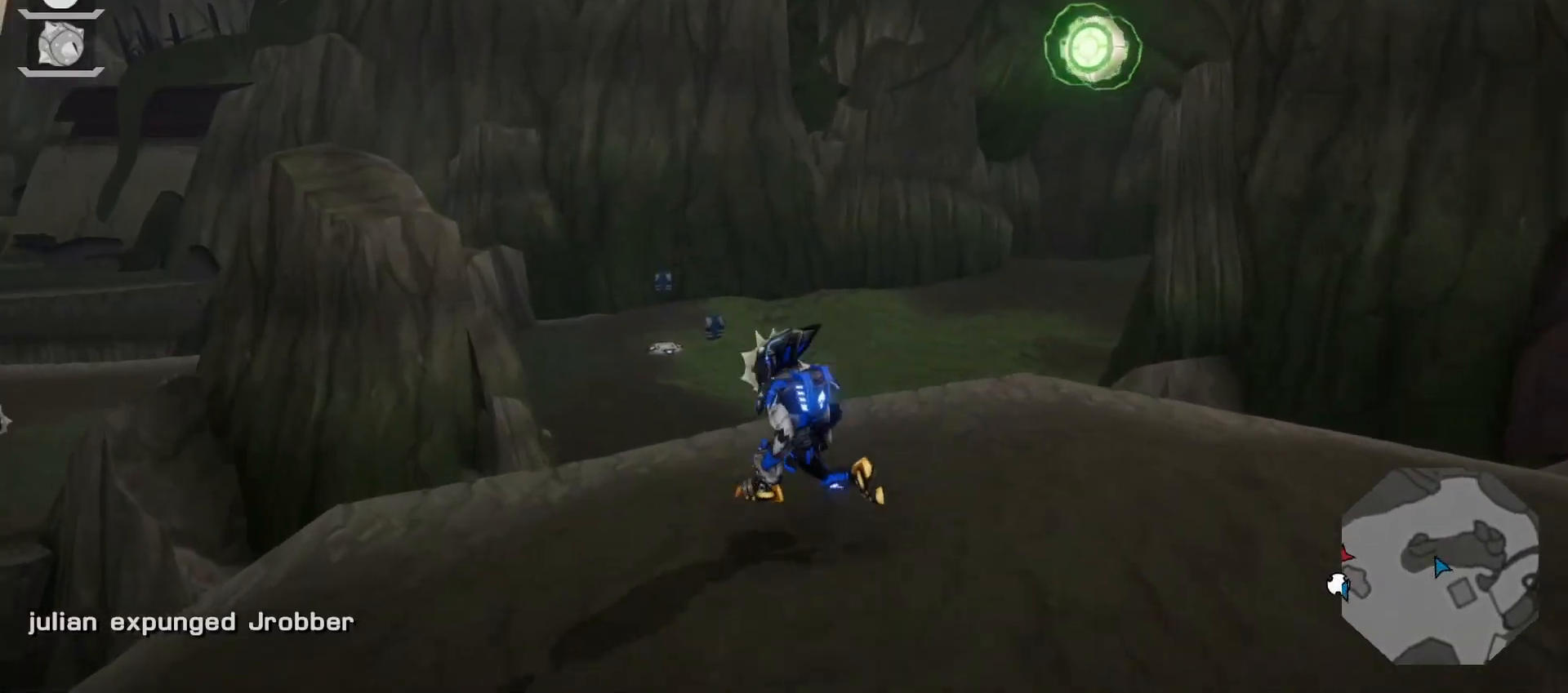
{"dt_ms": 500, "buttons": [], "left_stick": "up-left", "right_stick": "center", "events": [[167, "right_stick", "center"], [250, "left_stick", "left"], [367, "left_stick", "up-left"]]}
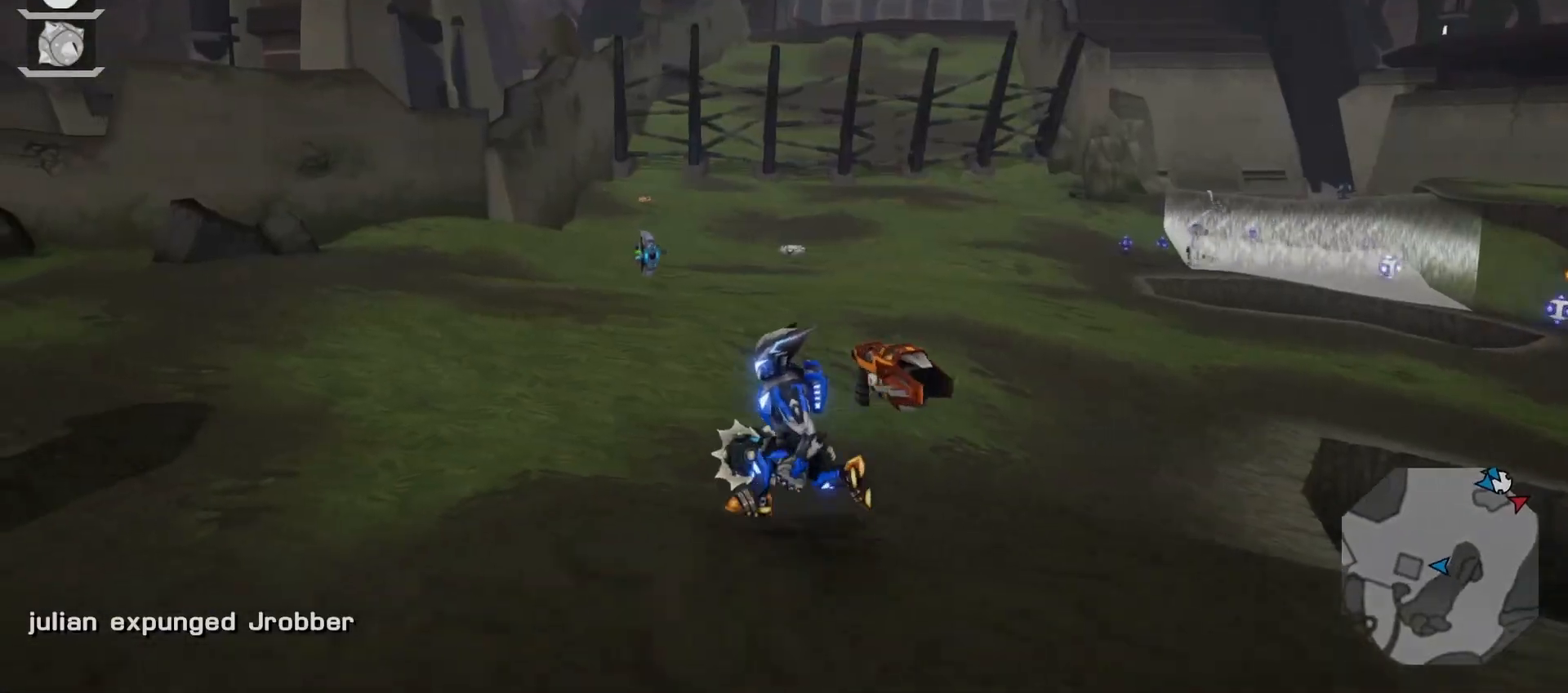
{"dt_ms": 500, "buttons": ["L2"], "left_stick": "up", "right_stick": "center", "events": [[17, "TRIANGLE", "down"], [117, "TRIANGLE", "up"], [283, "right_stick", "right"], [333, "left_stick", "up-right"], [483, "L2", "down"], [483, "left_stick", "up"], [483, "right_stick", "center"]]}
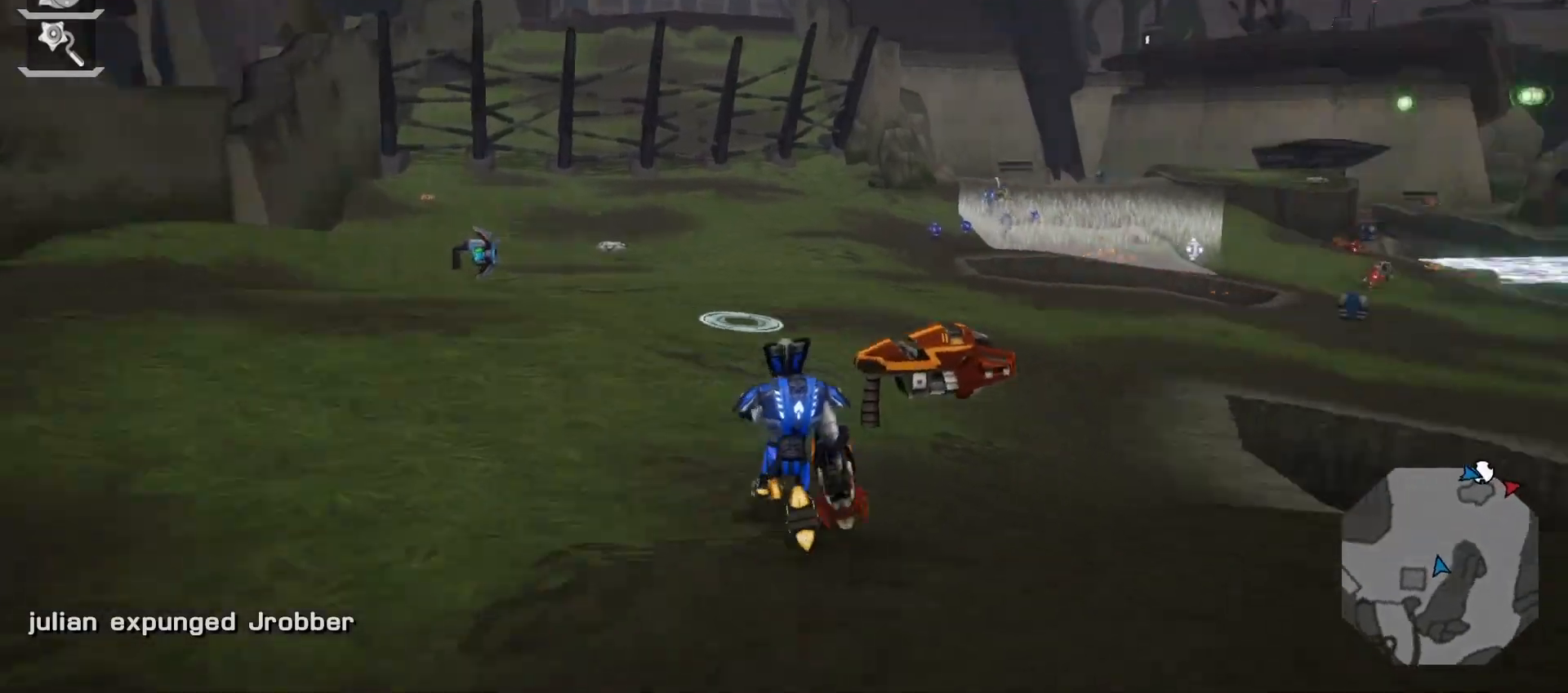
{"dt_ms": 500, "buttons": [], "left_stick": "up-right", "right_stick": "center", "events": [[83, "L2", "up"], [150, "L2", "down"], [467, "L2", "up"], [467, "left_stick", "up-right"]]}
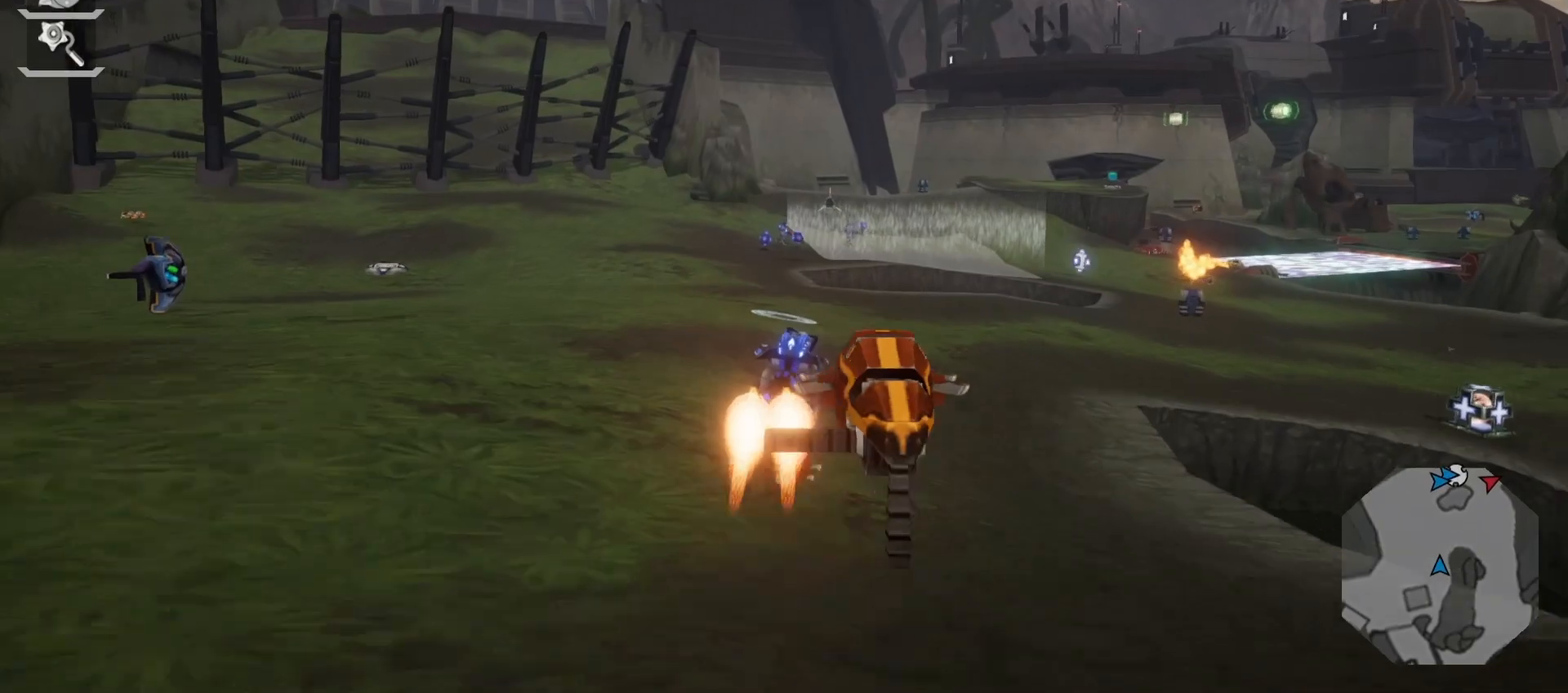
{"dt_ms": 1000, "buttons": [], "left_stick": "center", "right_stick": "center"}
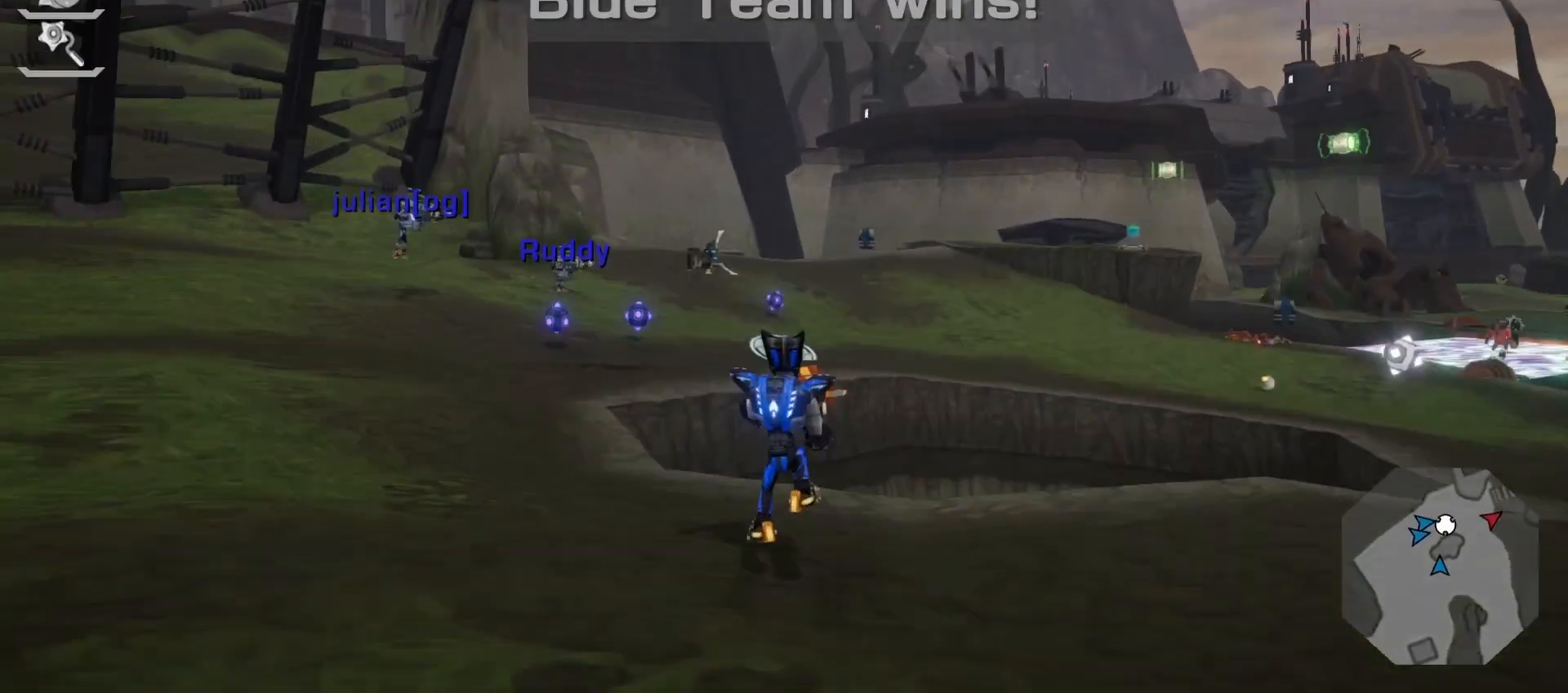
{"dt_ms": 500, "buttons": [], "left_stick": "center", "right_stick": "center"}
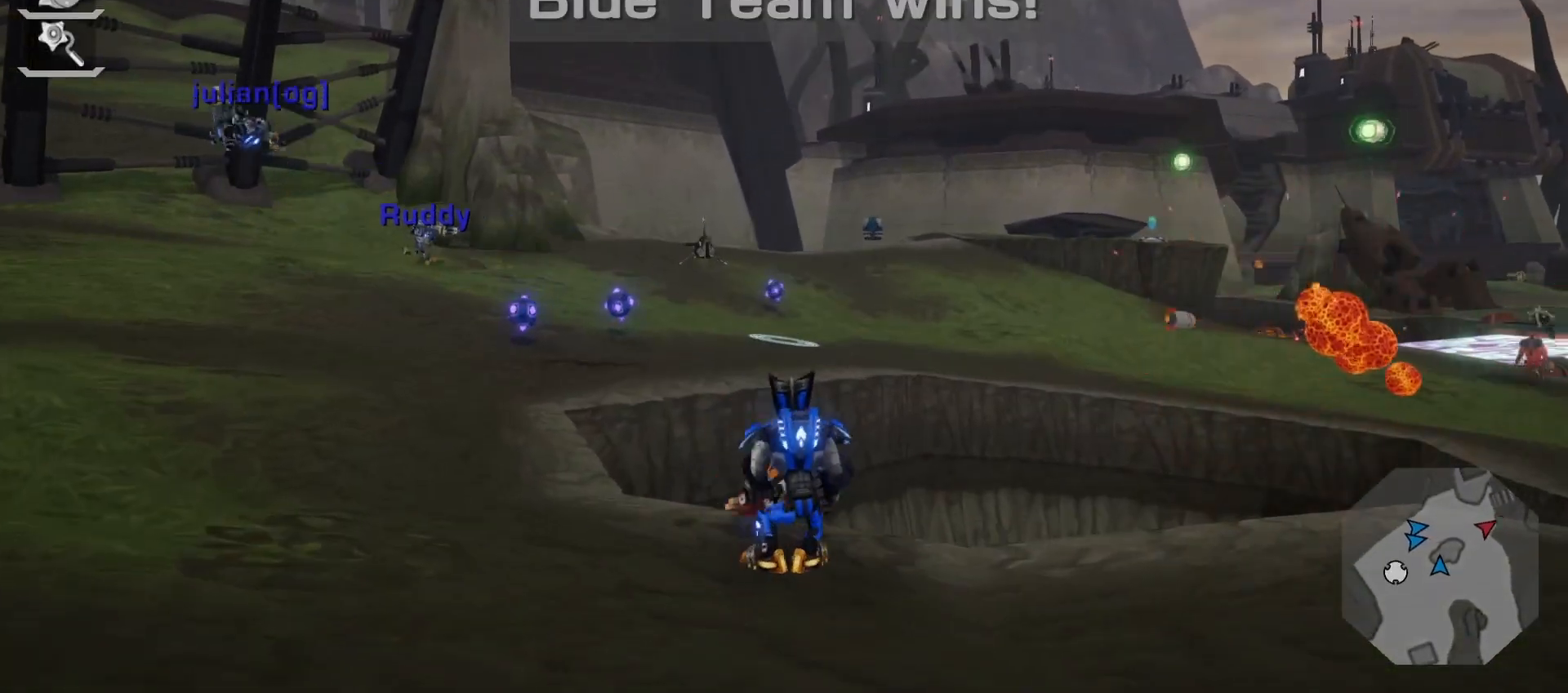
{"dt_ms": 500, "buttons": [], "left_stick": "center", "right_stick": "center", "events": []}
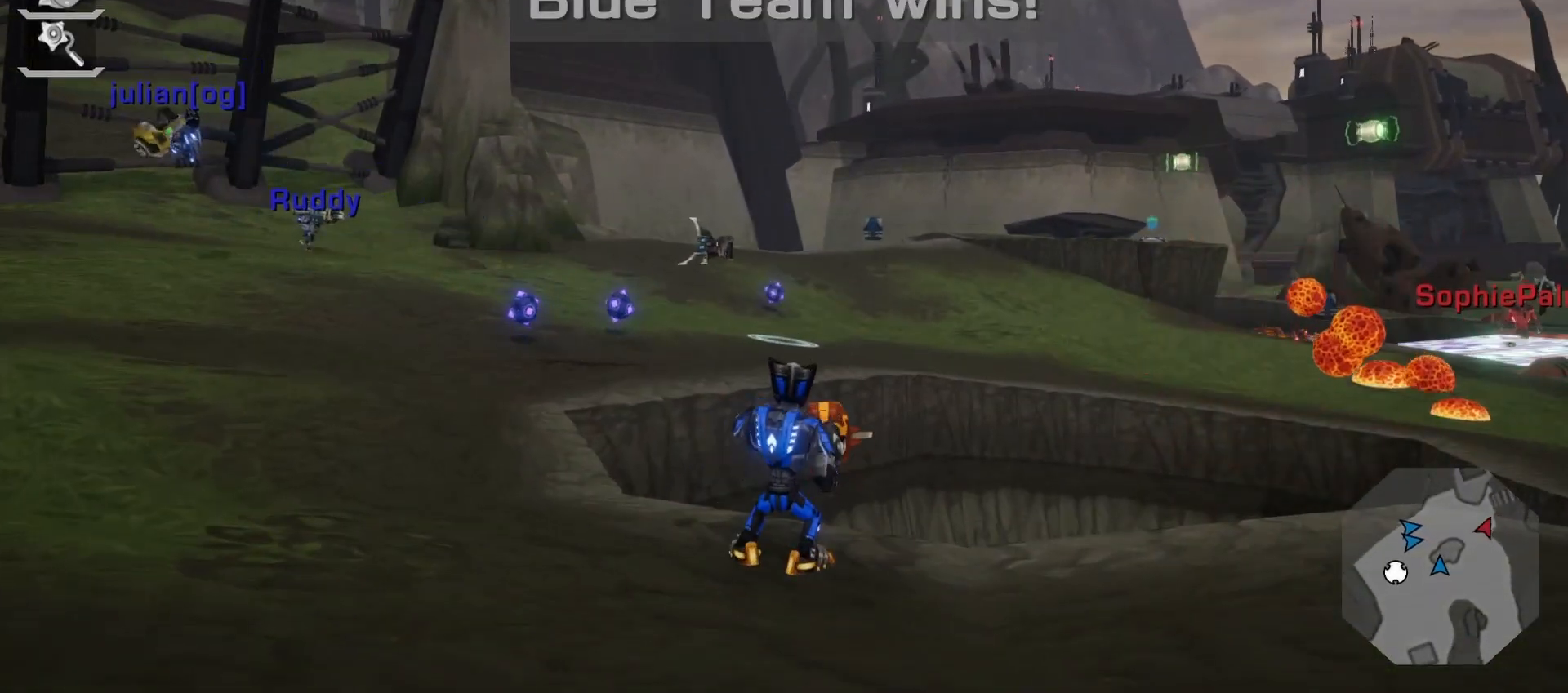
{"dt_ms": 500, "buttons": [], "left_stick": "up", "right_stick": "center", "events": [[183, "right_stick", "down-right"], [267, "right_stick", "center"], [400, "left_stick", "up"]]}
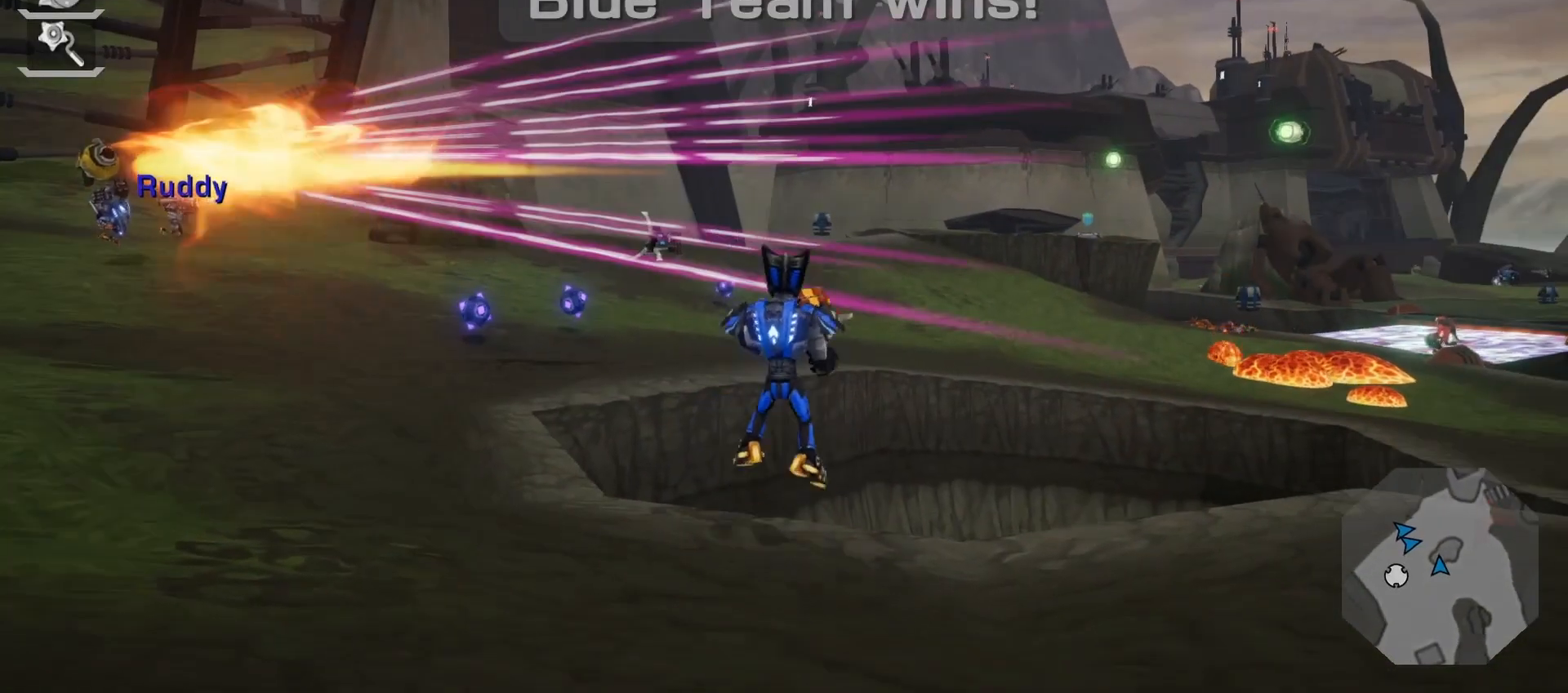
{"dt_ms": 500, "buttons": [], "left_stick": "center", "right_stick": "center", "events": [[450, "left_stick", "center"]]}
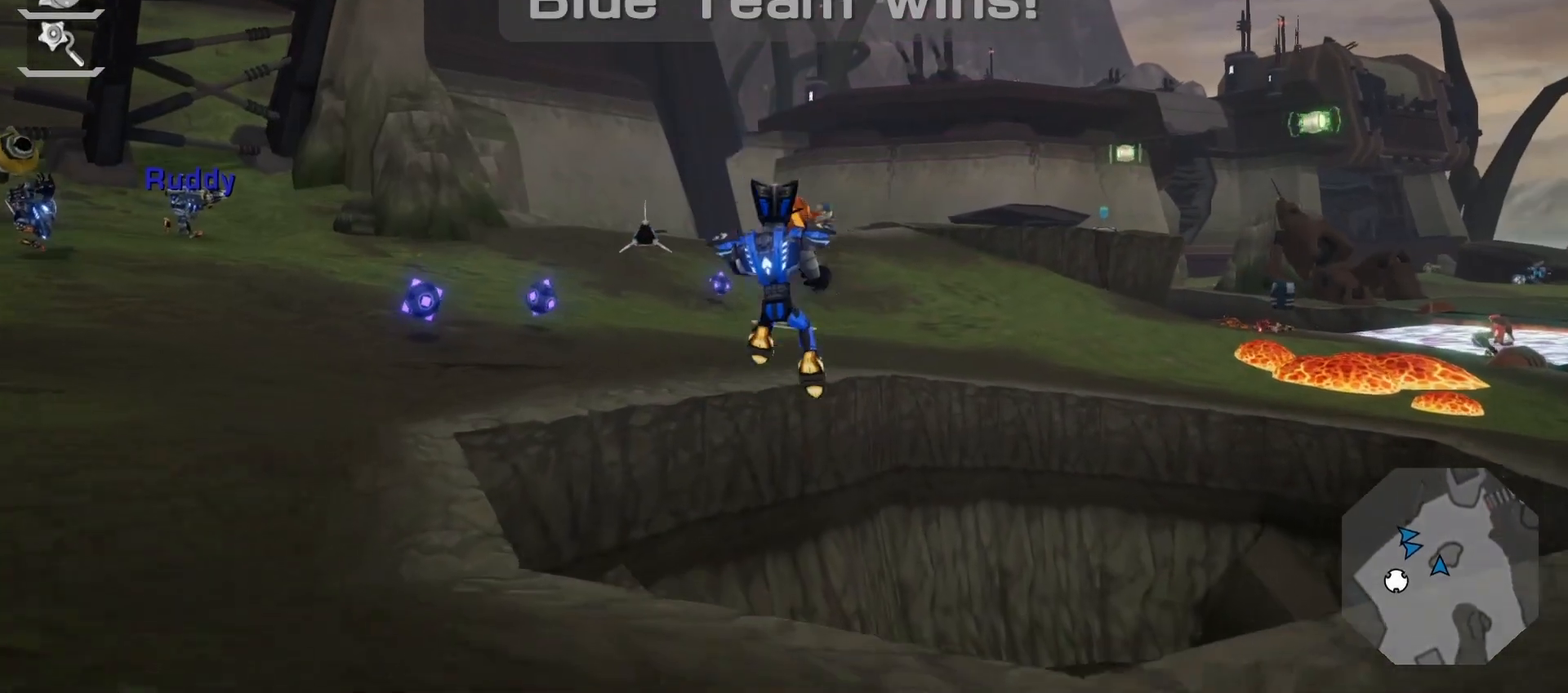
{"dt_ms": 500, "buttons": [], "left_stick": "center", "right_stick": "center", "events": []}
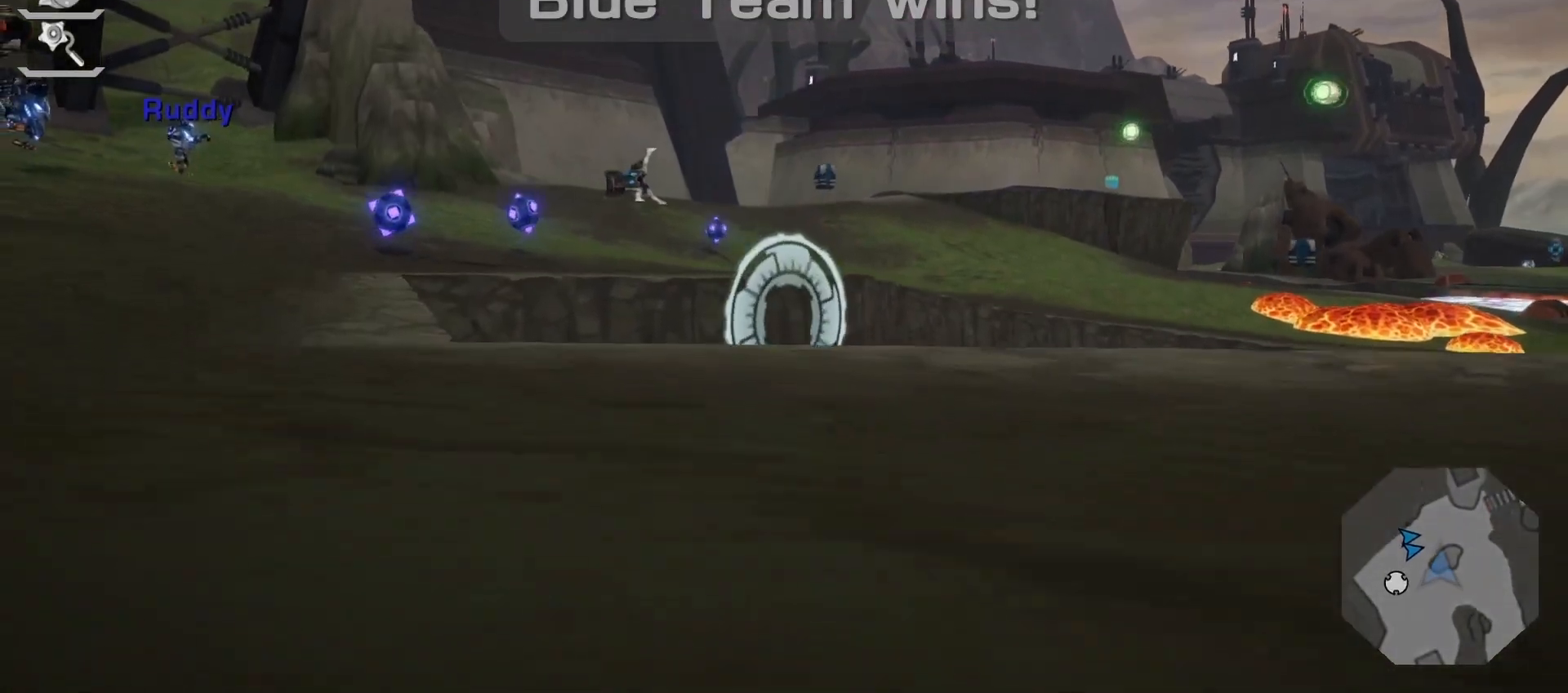
{"dt_ms": 500, "buttons": [], "left_stick": "center", "right_stick": "down", "events": [[500, "right_stick", "down"]]}
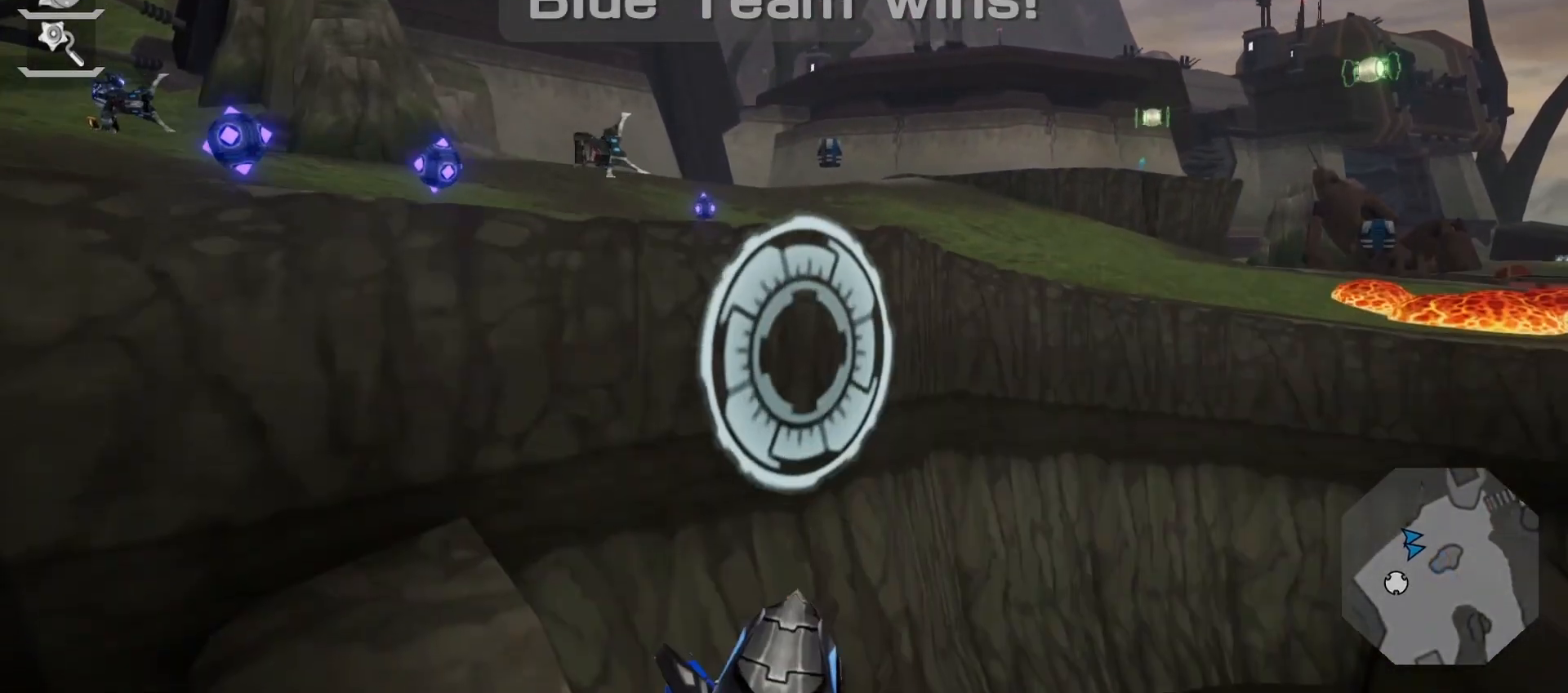
{"dt_ms": 500, "buttons": [], "left_stick": "center", "right_stick": "center", "events": [[283, "right_stick", "center"]]}
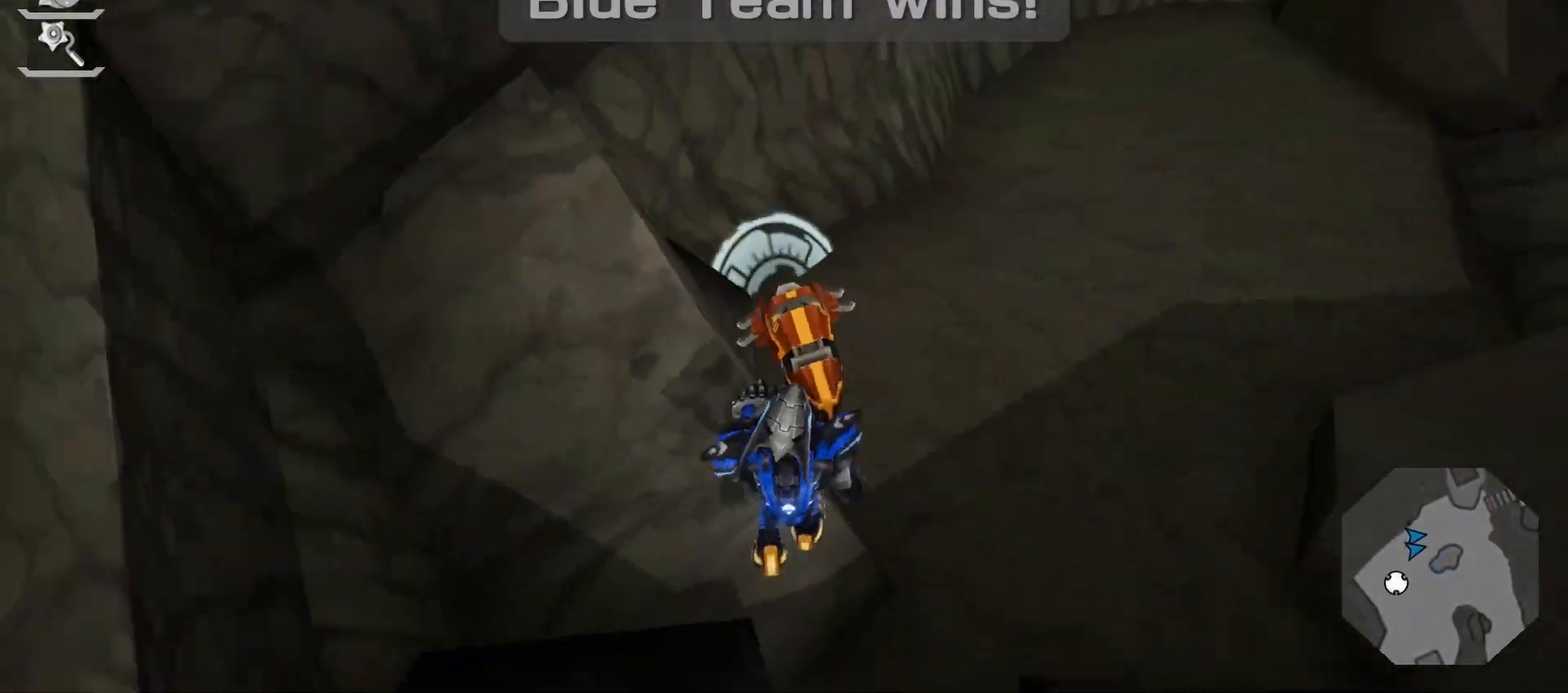
{"dt_ms": 500, "buttons": [], "left_stick": "center", "right_stick": "center", "events": []}